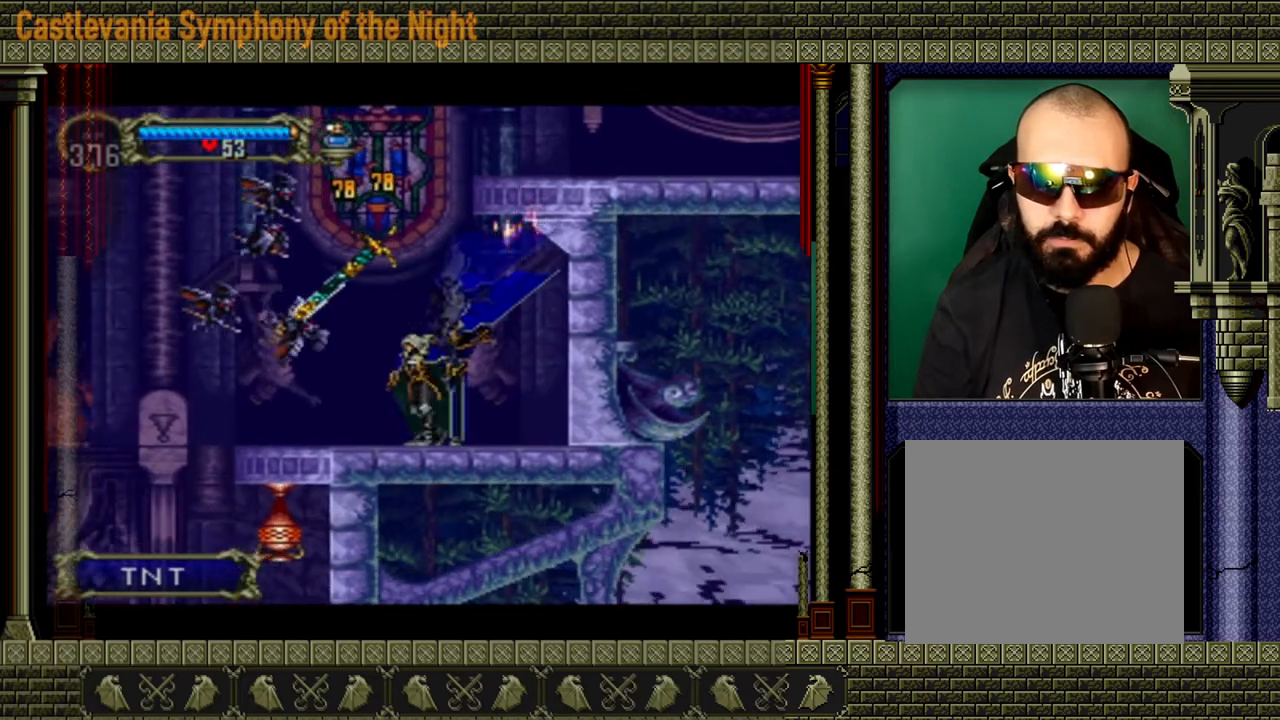
Gameplay with a controller (Xbox layout); each line is a JSON object with the inputs held at the frame after it. "events" lists button and stick changes between this image and that frame as [ms after this image, input, new state], when the widget could be followed in between. Not read: L3 R3.
{"buttons": [], "left_stick": "center", "right_stick": "center", "events": [[40, "left_stick", "center"], [80, "X", "down"], [280, "A", "up"], [320, "X", "up"]]}
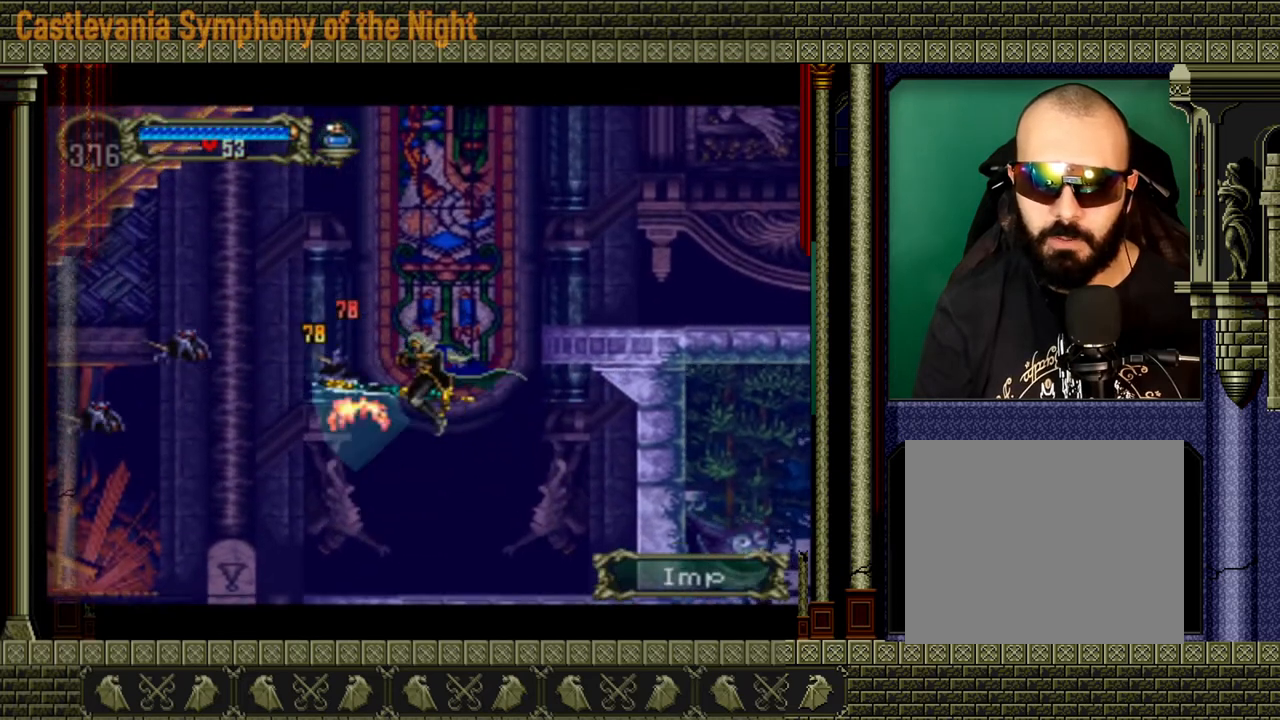
{"buttons": ["A"], "left_stick": "center", "right_stick": "center", "events": [[480, "A", "down"]]}
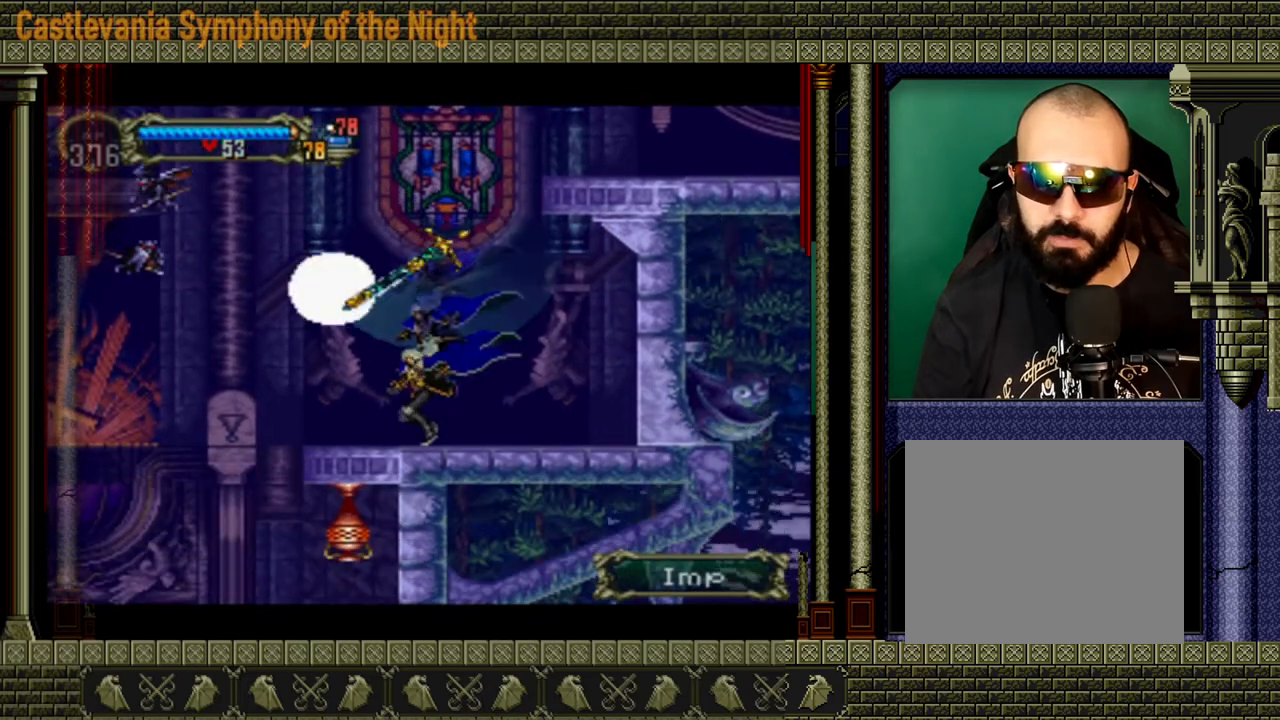
{"buttons": ["A"], "left_stick": "right", "right_stick": "center", "events": [[320, "left_stick", "right"]]}
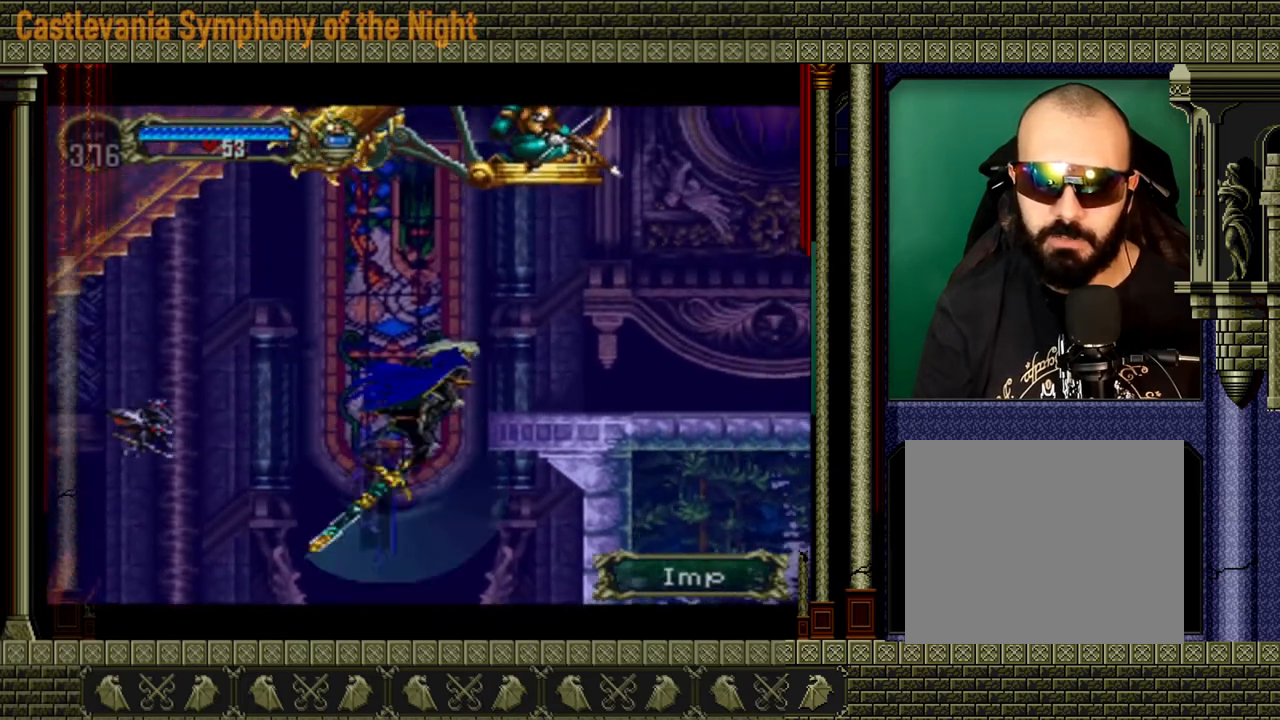
{"buttons": [], "left_stick": "right", "right_stick": "center", "events": [[80, "A", "up"]]}
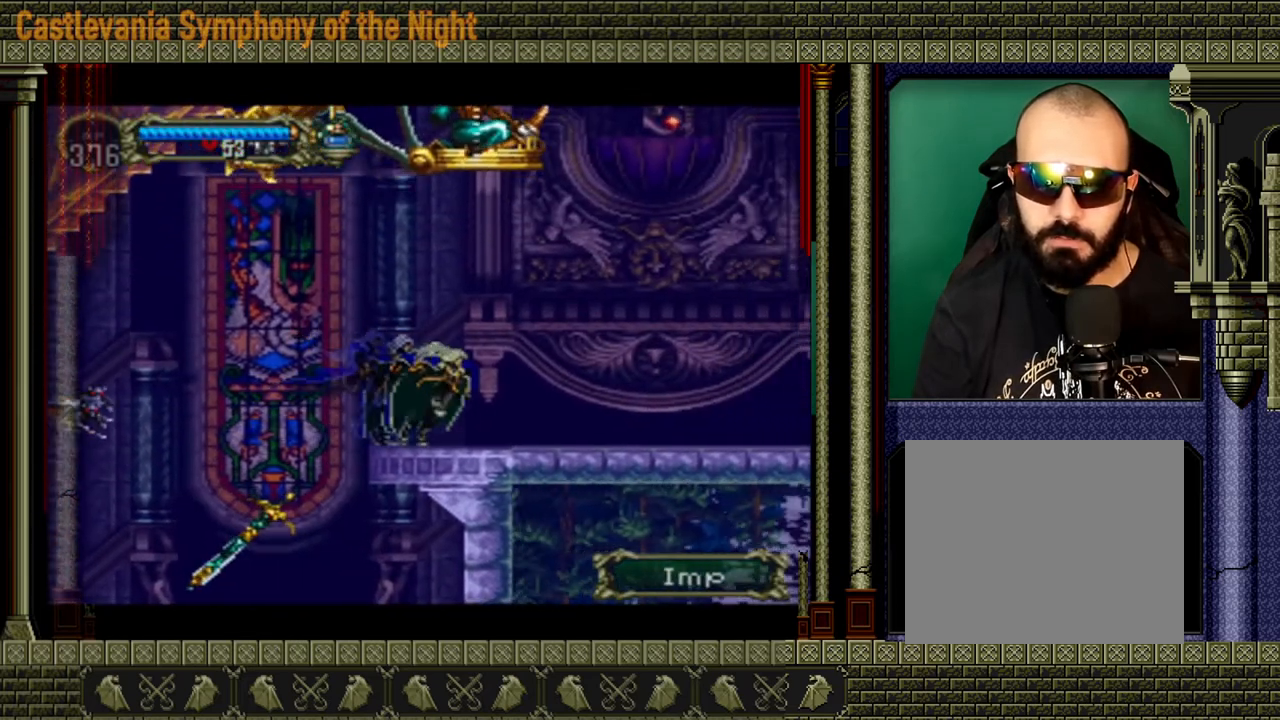
{"buttons": [], "left_stick": "right", "right_stick": "center", "events": []}
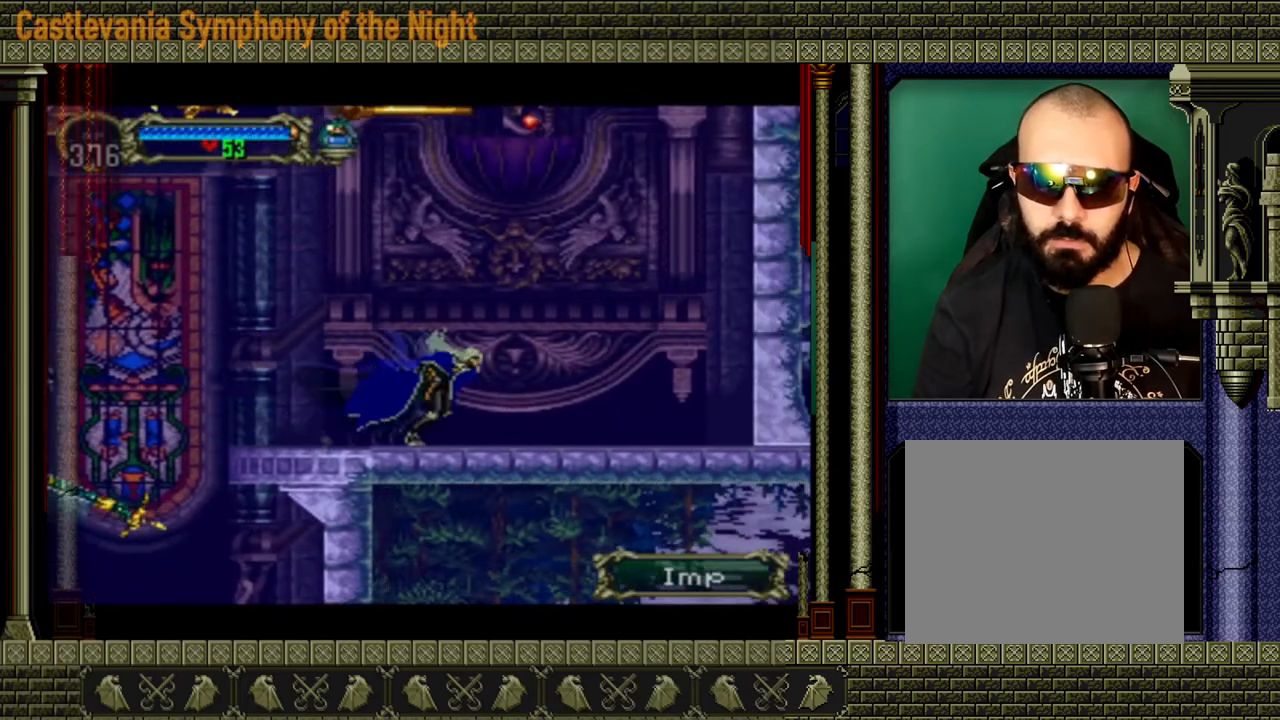
{"buttons": [], "left_stick": "right", "right_stick": "center", "events": [[80, "left_stick", "down-left"], [240, "left_stick", "up-right"], [360, "left_stick", "down"], [480, "left_stick", "right"]]}
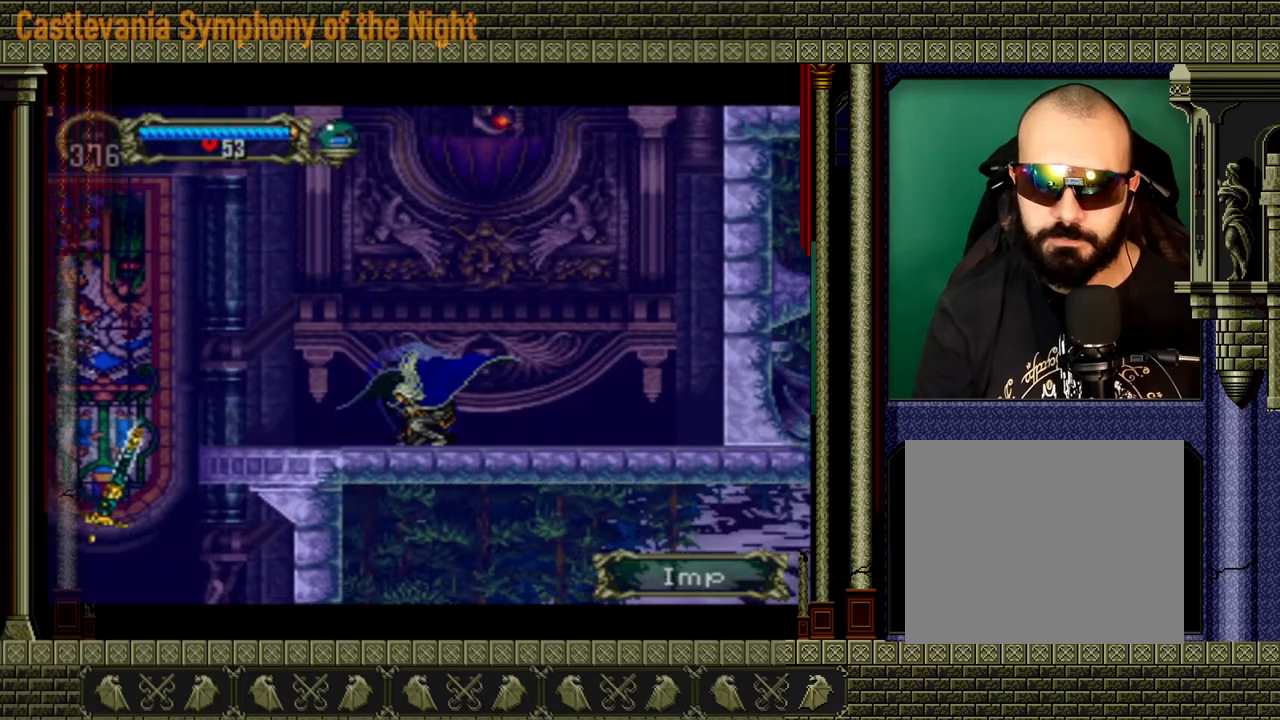
{"buttons": [], "left_stick": "center", "right_stick": "center", "events": [[80, "X", "down"], [120, "X", "up"], [120, "left_stick", "center"]]}
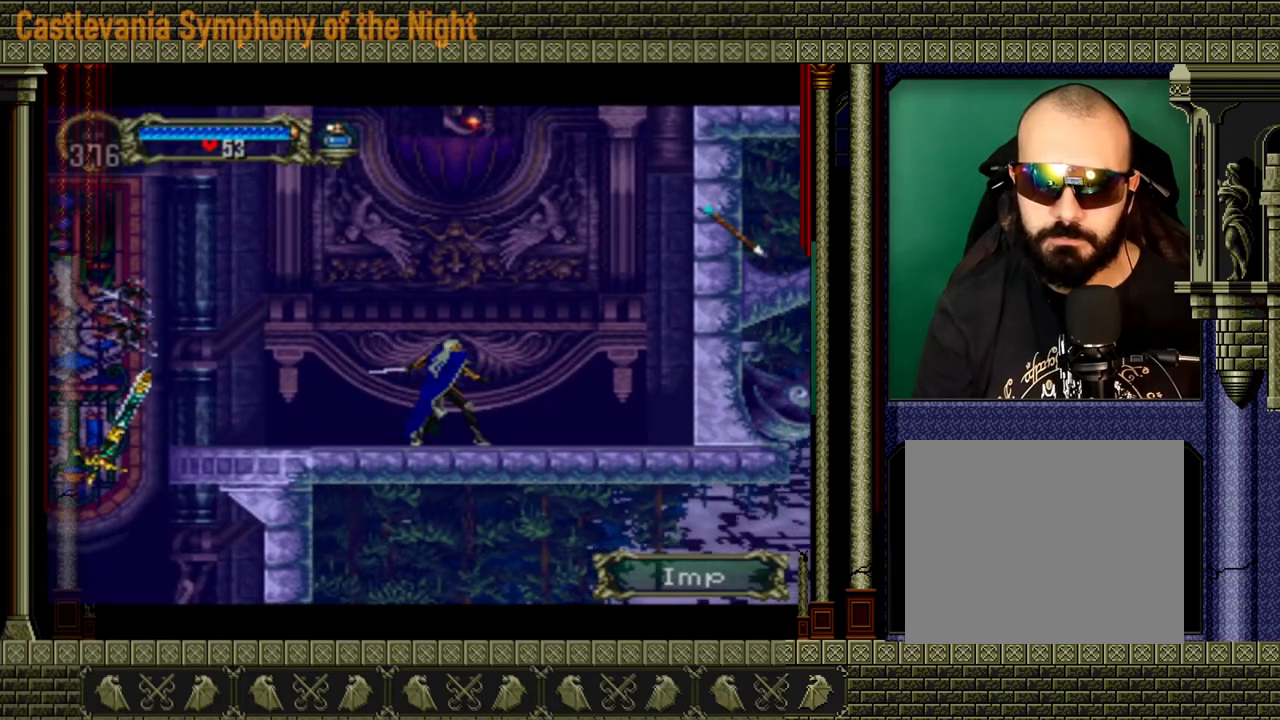
{"buttons": [], "left_stick": "center", "right_stick": "center", "events": []}
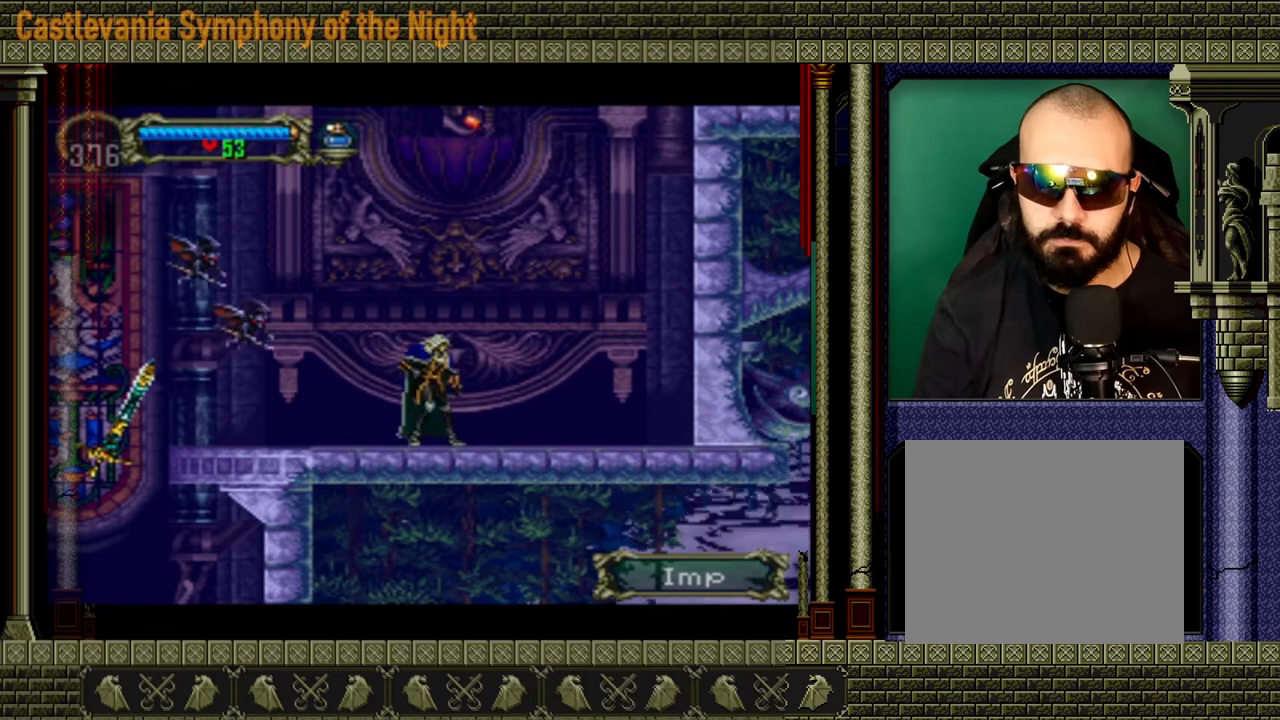
{"buttons": [], "left_stick": "right", "right_stick": "center", "events": [[80, "left_stick", "right"], [240, "left_stick", "down"], [360, "left_stick", "up-right"], [440, "left_stick", "right"]]}
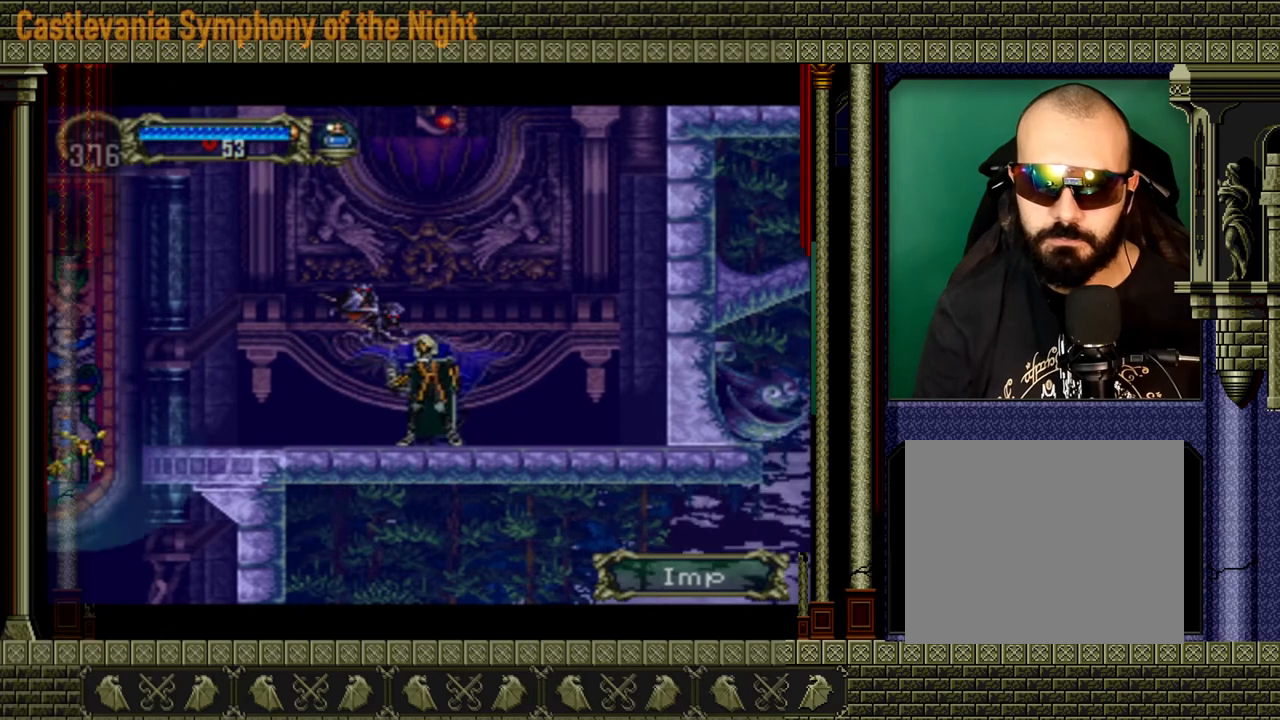
{"buttons": [], "left_stick": "up-left", "right_stick": "center", "events": [[40, "X", "down"], [80, "left_stick", "center"], [120, "X", "up"], [480, "left_stick", "up-left"]]}
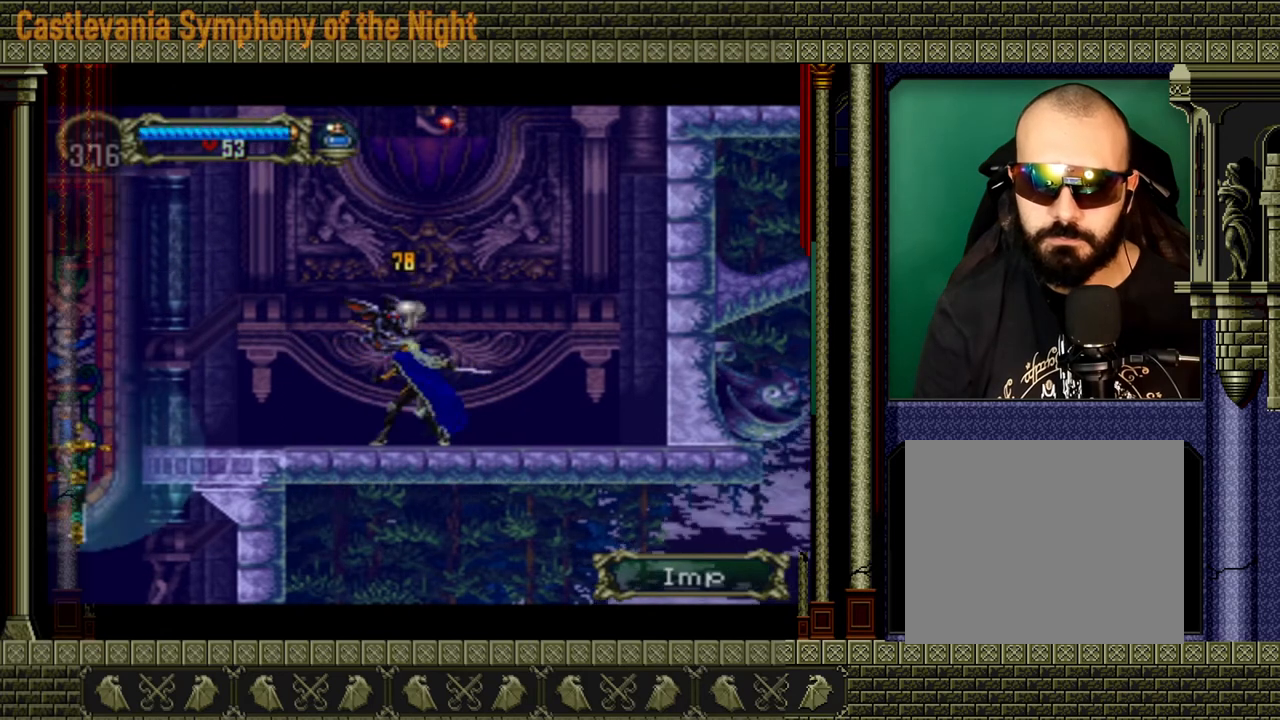
{"buttons": ["A", "X"], "left_stick": "right", "right_stick": "center", "events": [[40, "A", "down"], [120, "X", "down"], [120, "left_stick", "up-right"], [240, "X", "up"], [320, "X", "down"], [360, "left_stick", "up-left"], [400, "A", "up"], [440, "X", "up"], [480, "A", "down"], [480, "X", "down"], [520, "left_stick", "right"]]}
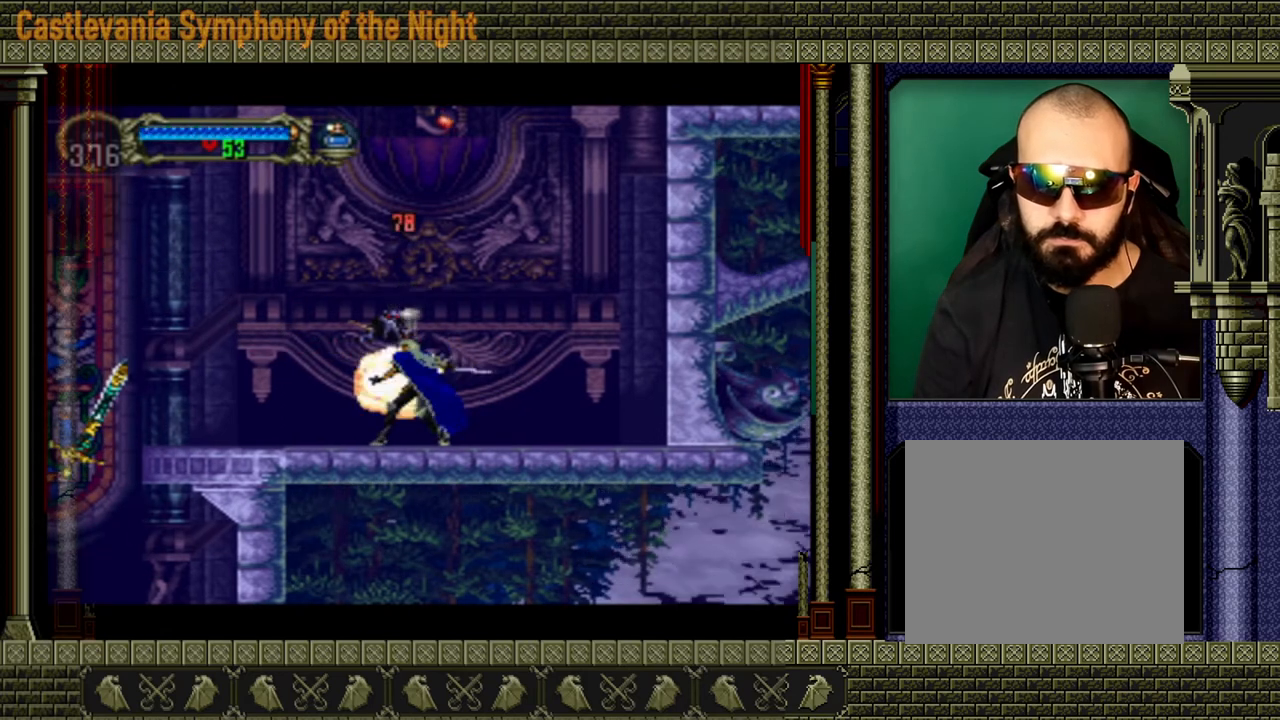
{"buttons": [], "left_stick": "left", "right_stick": "center", "events": [[40, "A", "up"], [40, "X", "up"], [120, "A", "down"], [120, "X", "down"], [160, "left_stick", "left"], [200, "A", "up"], [200, "X", "up"], [240, "A", "down"], [280, "X", "down"], [280, "left_stick", "up"], [360, "A", "up"], [360, "X", "up"], [400, "A", "down"], [400, "X", "down"], [400, "left_stick", "down"], [480, "A", "up"], [480, "X", "up"], [480, "left_stick", "left"]]}
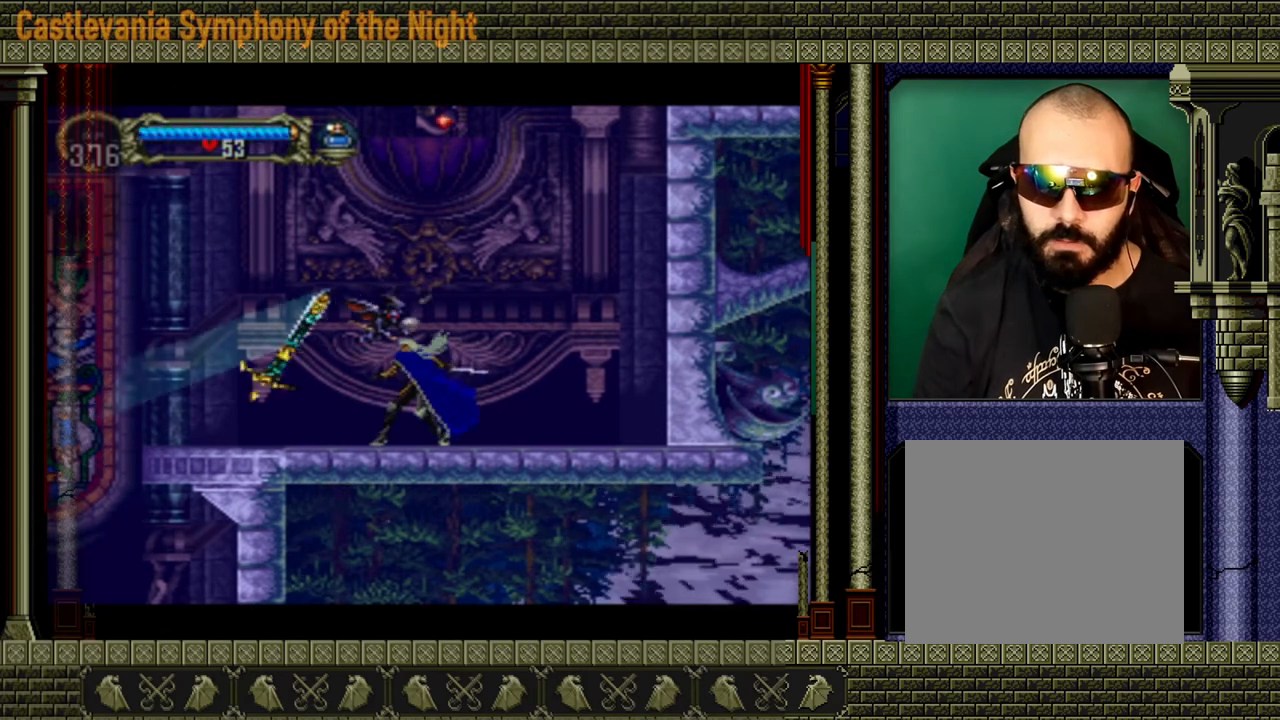
{"buttons": [], "left_stick": "down-right", "right_stick": "center", "events": [[40, "A", "down"], [80, "X", "down"], [120, "A", "up"], [120, "X", "up"], [120, "left_stick", "up-right"], [160, "A", "down"], [200, "X", "down"], [240, "left_stick", "down-right"], [280, "A", "up"], [280, "X", "up"], [320, "A", "down"], [320, "X", "down"], [360, "A", "up"], [360, "X", "up"], [360, "left_stick", "up-left"], [440, "A", "down"], [480, "X", "down"], [520, "A", "up"], [520, "X", "up"], [520, "left_stick", "down-right"]]}
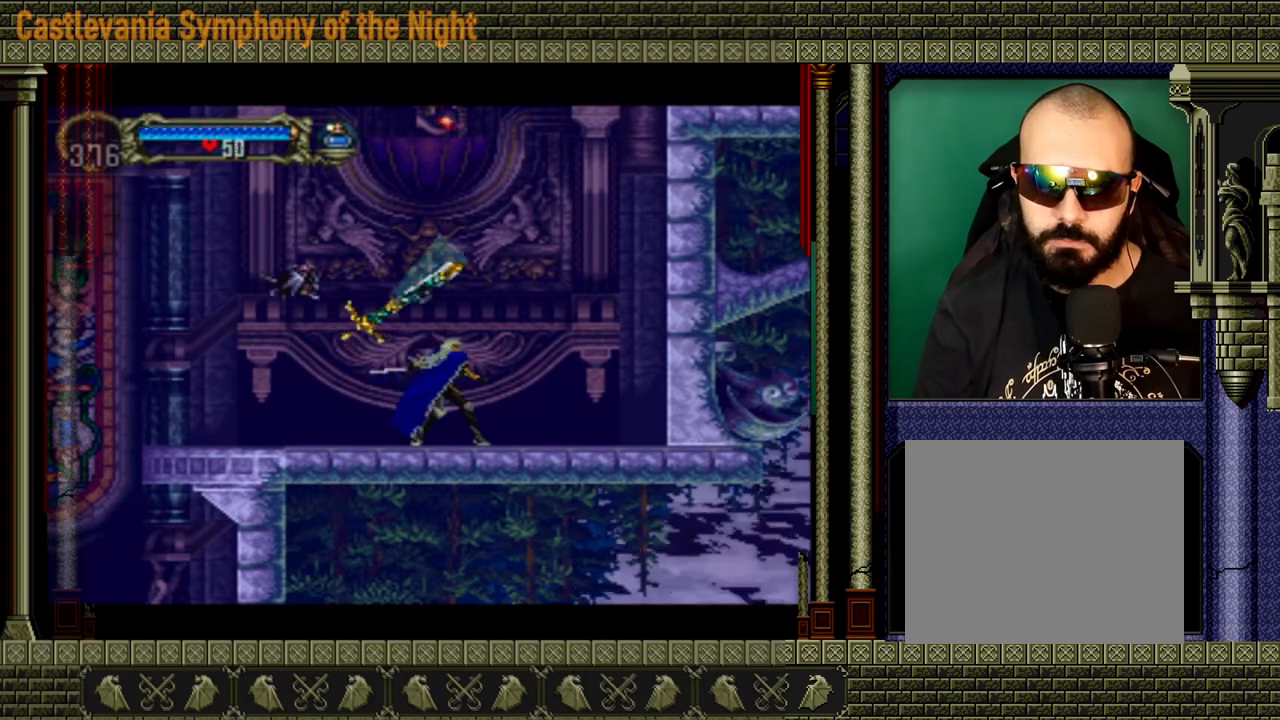
{"buttons": ["A", "X"], "left_stick": "left", "right_stick": "center", "events": [[120, "left_stick", "center"], [320, "left_stick", "right"], [400, "A", "down"], [400, "left_stick", "left"], [480, "X", "down"]]}
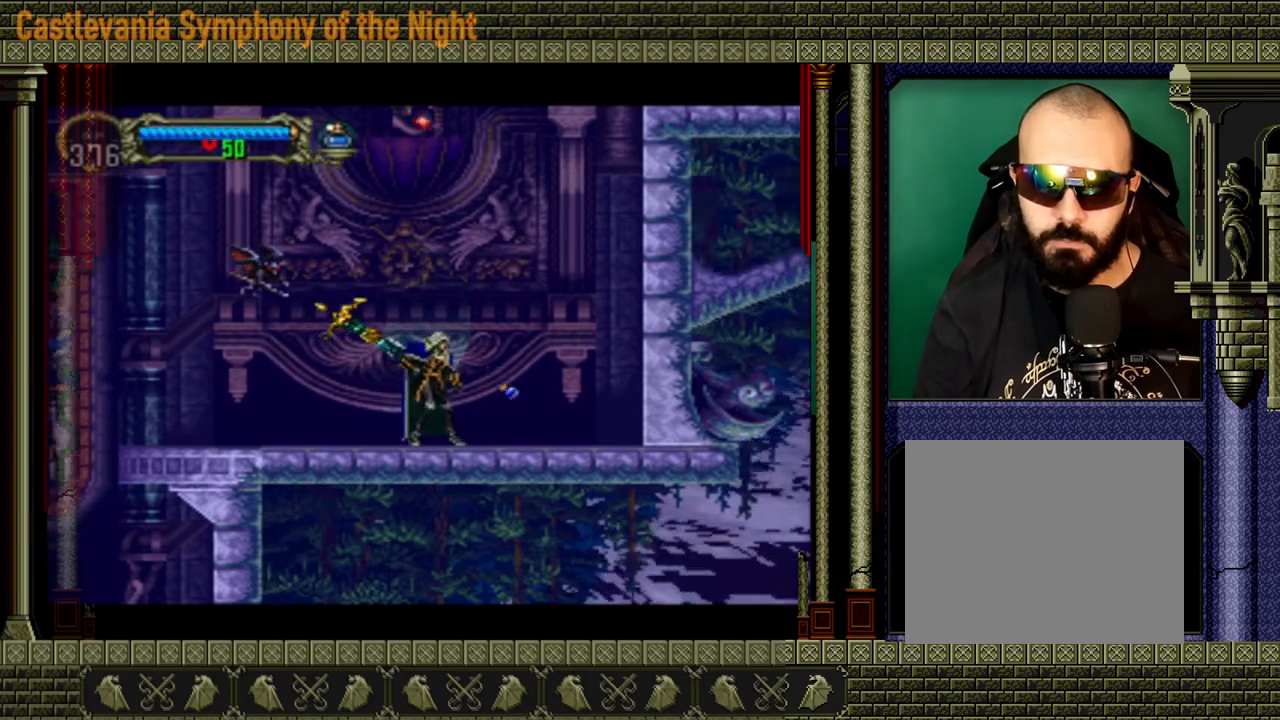
{"buttons": [], "left_stick": "center", "right_stick": "center", "events": [[120, "A", "up"], [120, "X", "up"], [160, "left_stick", "center"]]}
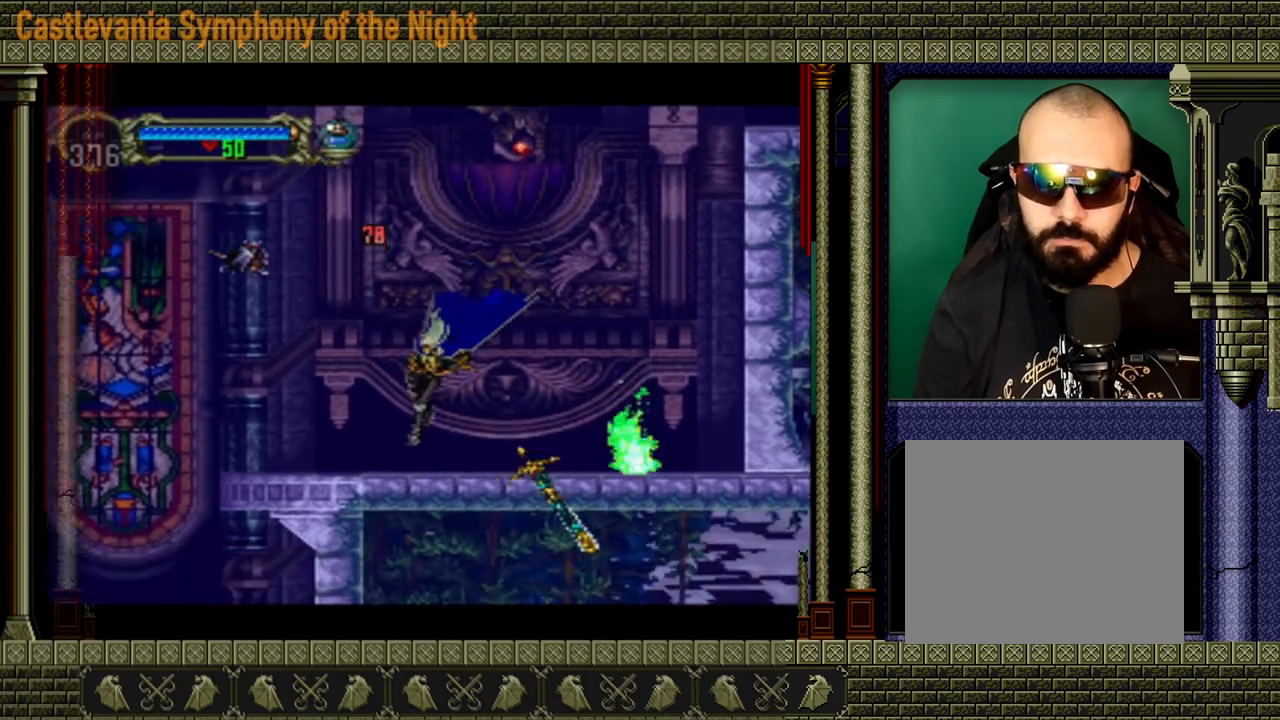
{"buttons": ["A"], "left_stick": "right", "right_stick": "center", "events": [[200, "left_stick", "right"], [320, "A", "down"]]}
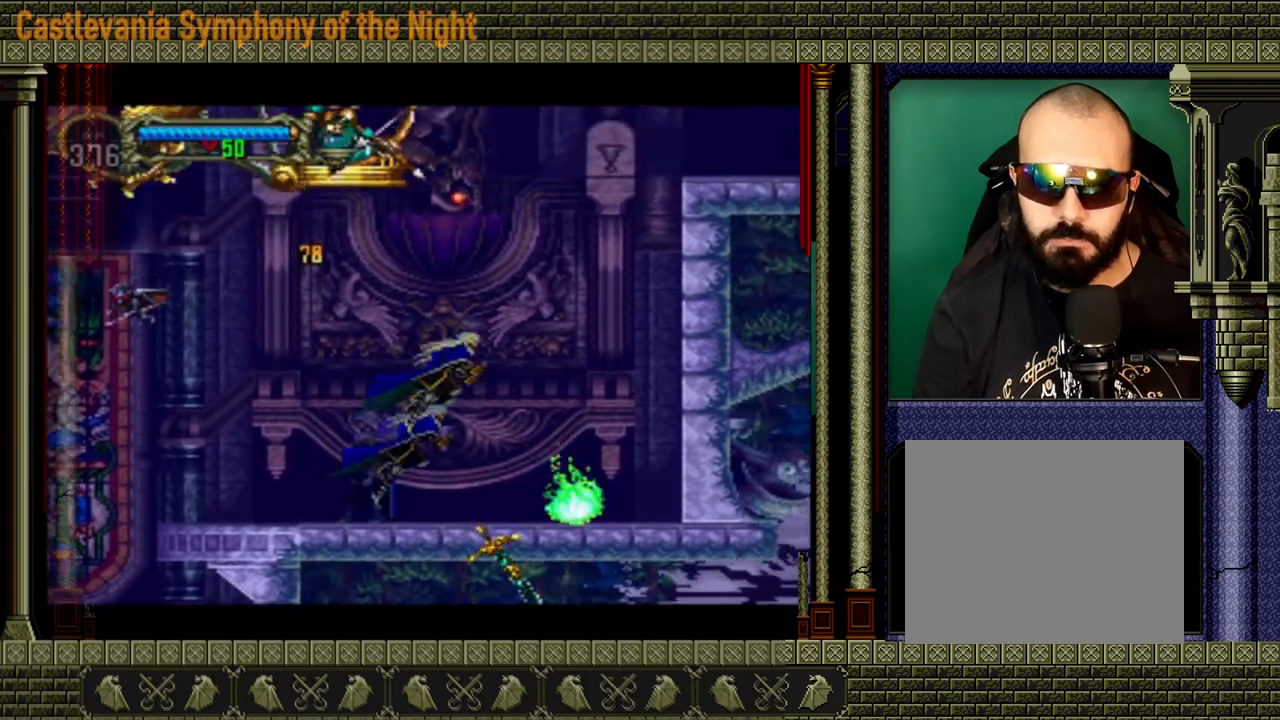
{"buttons": ["A", "X"], "left_stick": "center", "right_stick": "center", "events": [[120, "A", "up"], [200, "A", "down"], [280, "left_stick", "left"], [440, "X", "down"], [520, "left_stick", "center"]]}
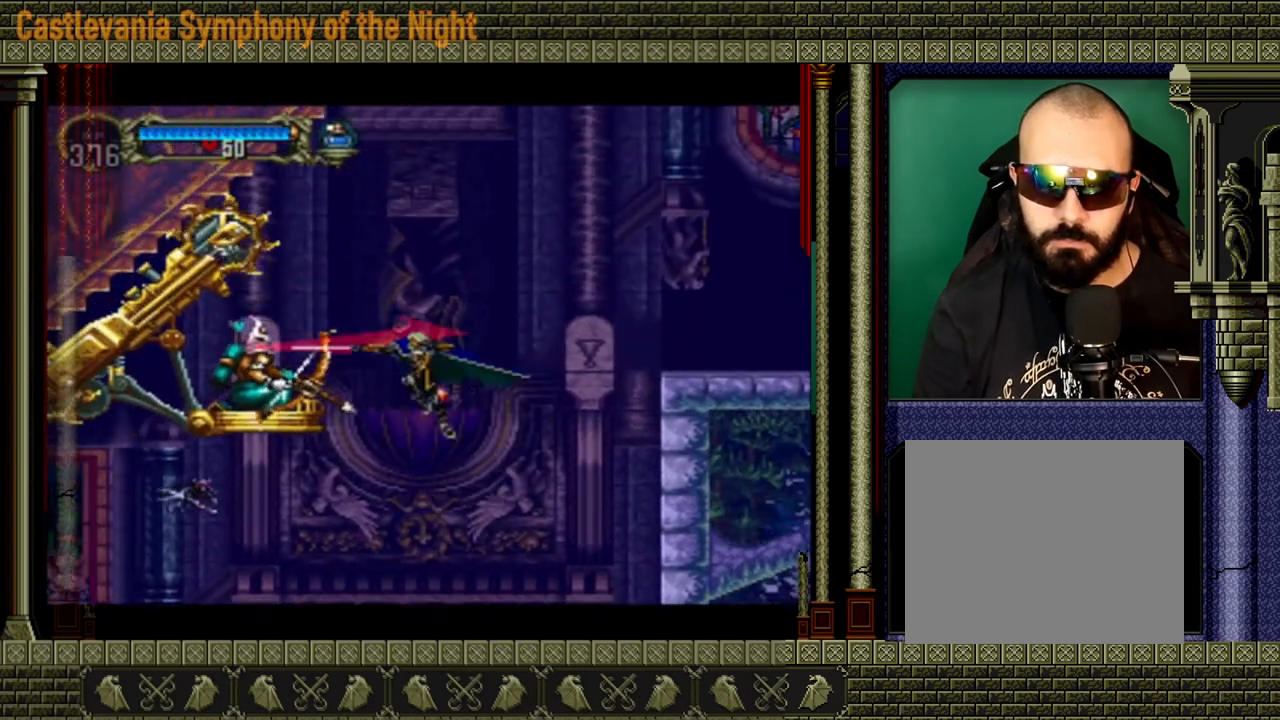
{"buttons": [], "left_stick": "center", "right_stick": "center", "events": [[80, "X", "up"], [120, "A", "up"], [280, "left_stick", "left"], [360, "X", "down"], [440, "X", "up"], [480, "left_stick", "center"]]}
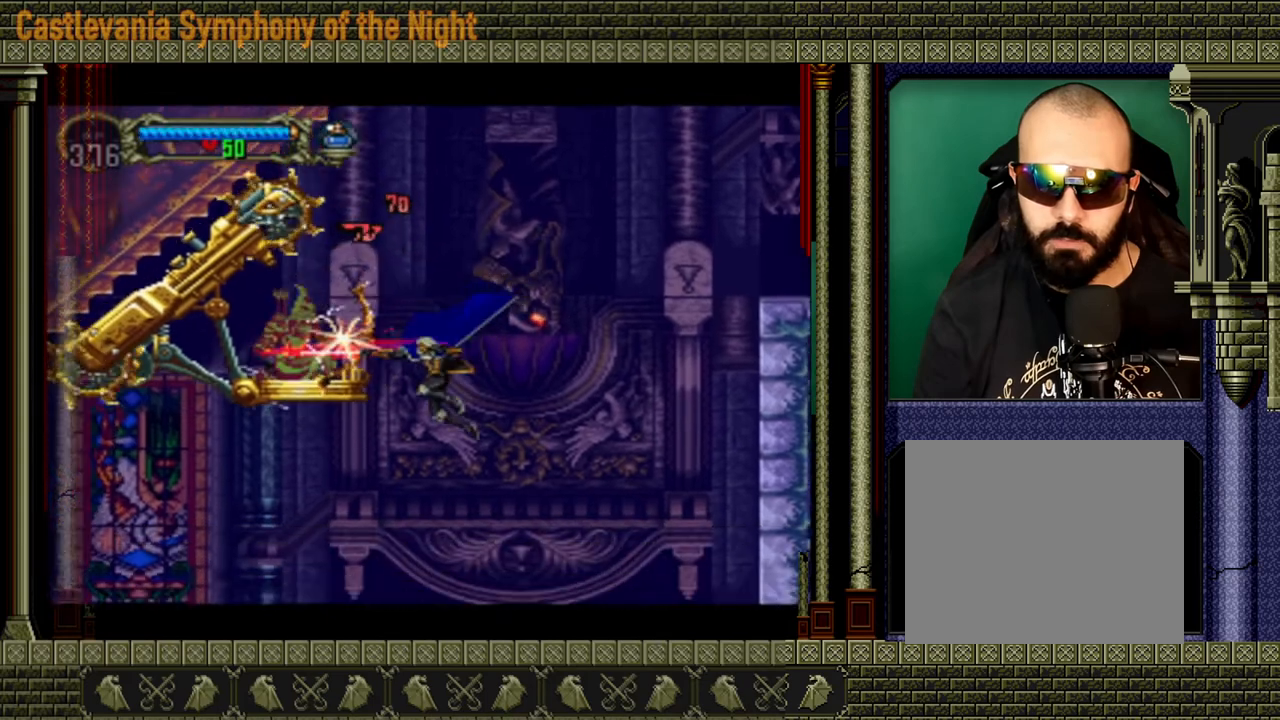
{"buttons": [], "left_stick": "left", "right_stick": "center", "events": [[520, "left_stick", "left"]]}
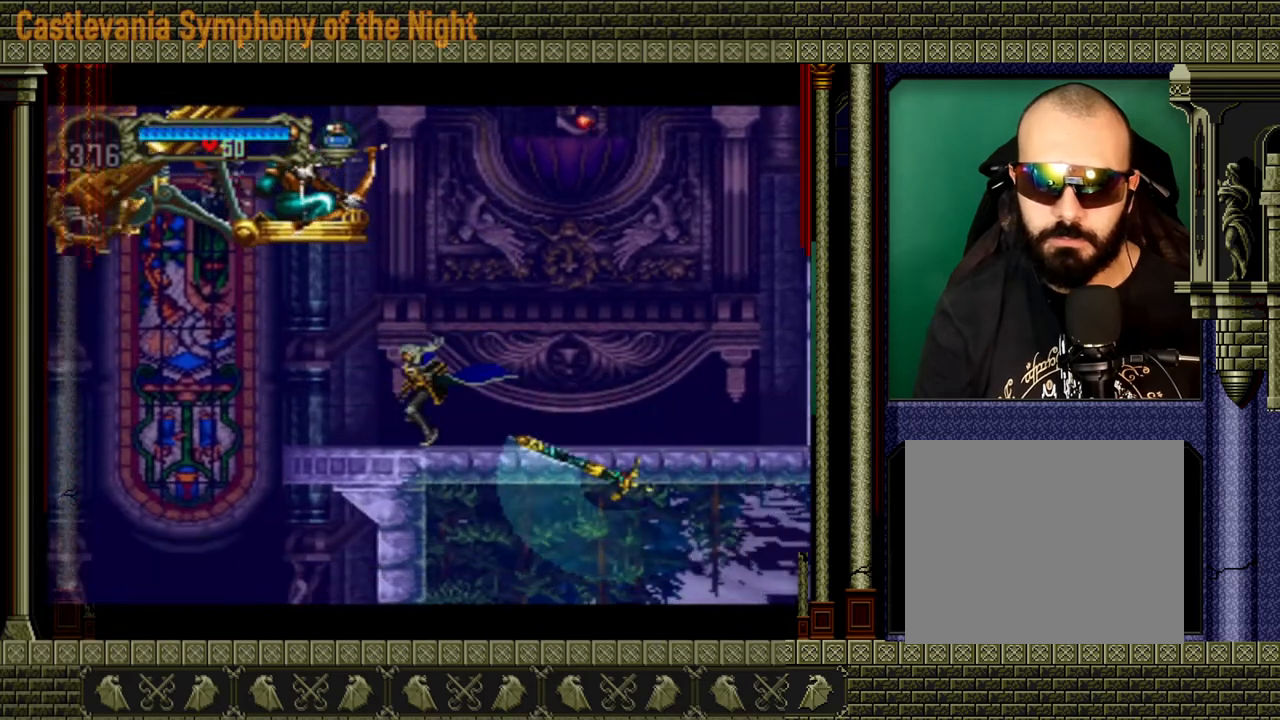
{"buttons": ["A", "X"], "left_stick": "center", "right_stick": "center", "events": [[280, "left_stick", "center"], [320, "A", "down"], [360, "X", "down"]]}
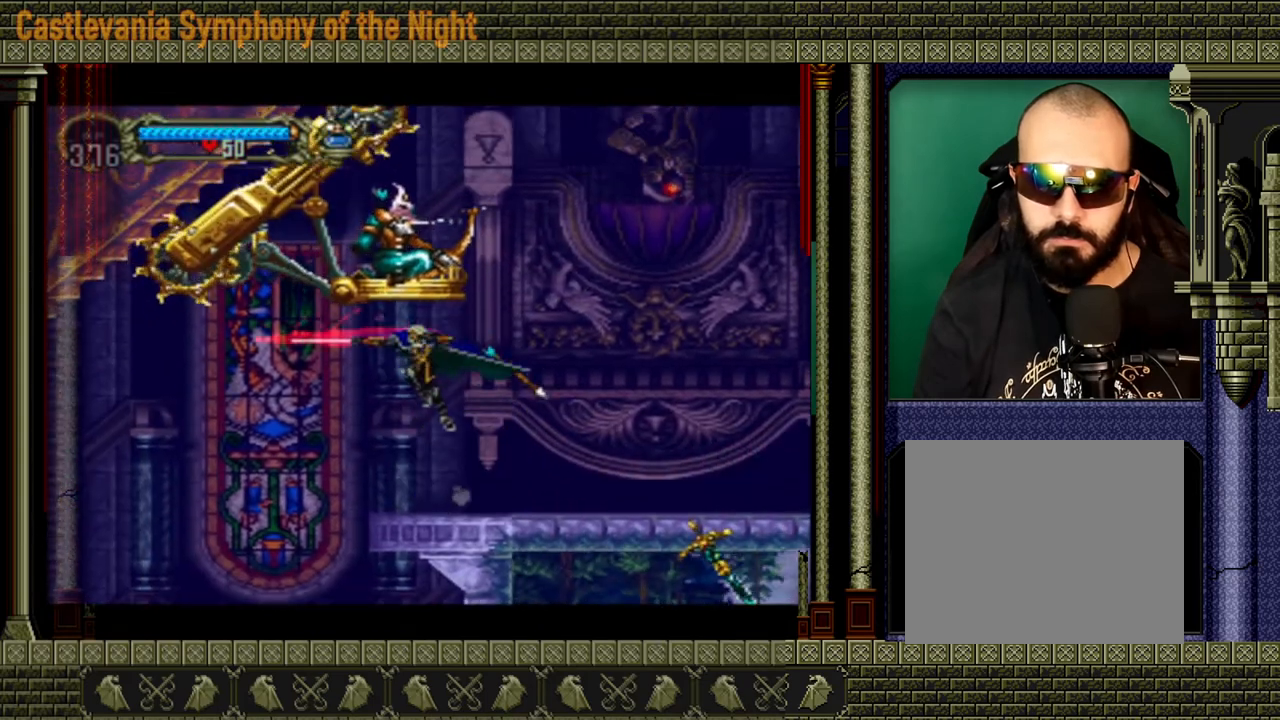
{"buttons": [], "left_stick": "center", "right_stick": "center", "events": [[80, "A", "up"], [80, "X", "up"]]}
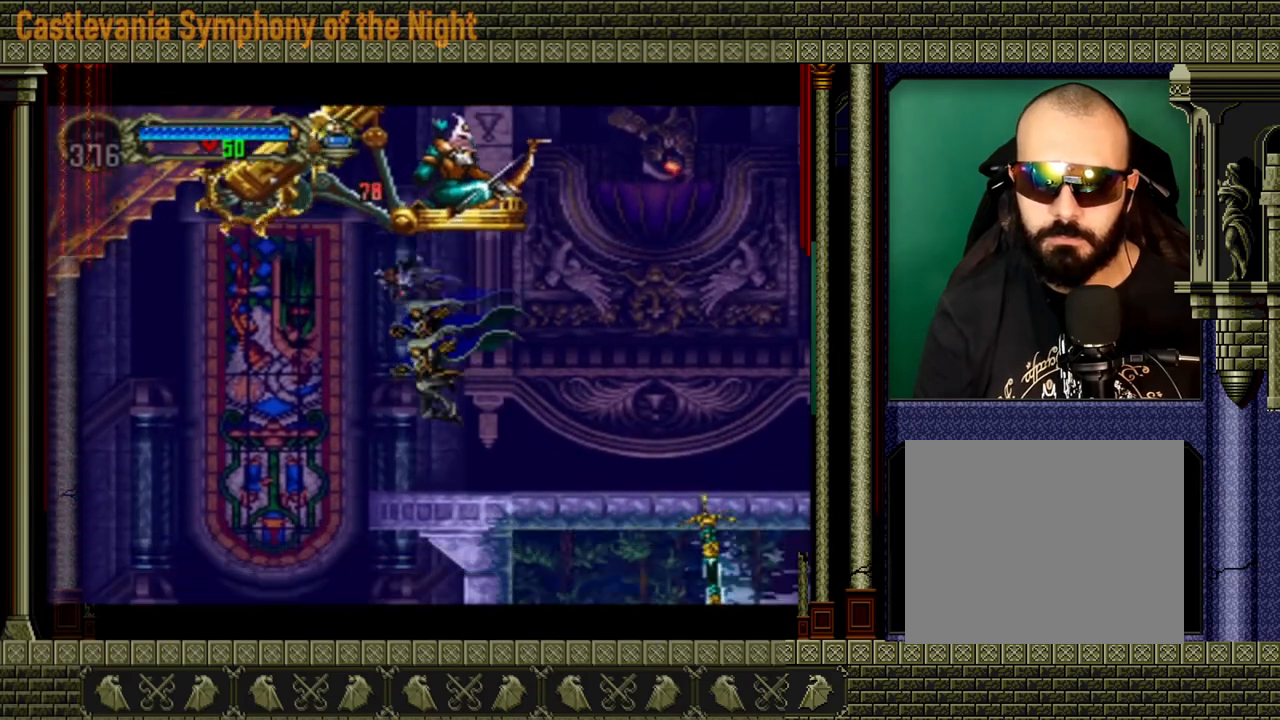
{"buttons": ["A"], "left_stick": "left", "right_stick": "center", "events": [[40, "left_stick", "right"], [240, "left_stick", "left"], [400, "A", "down"]]}
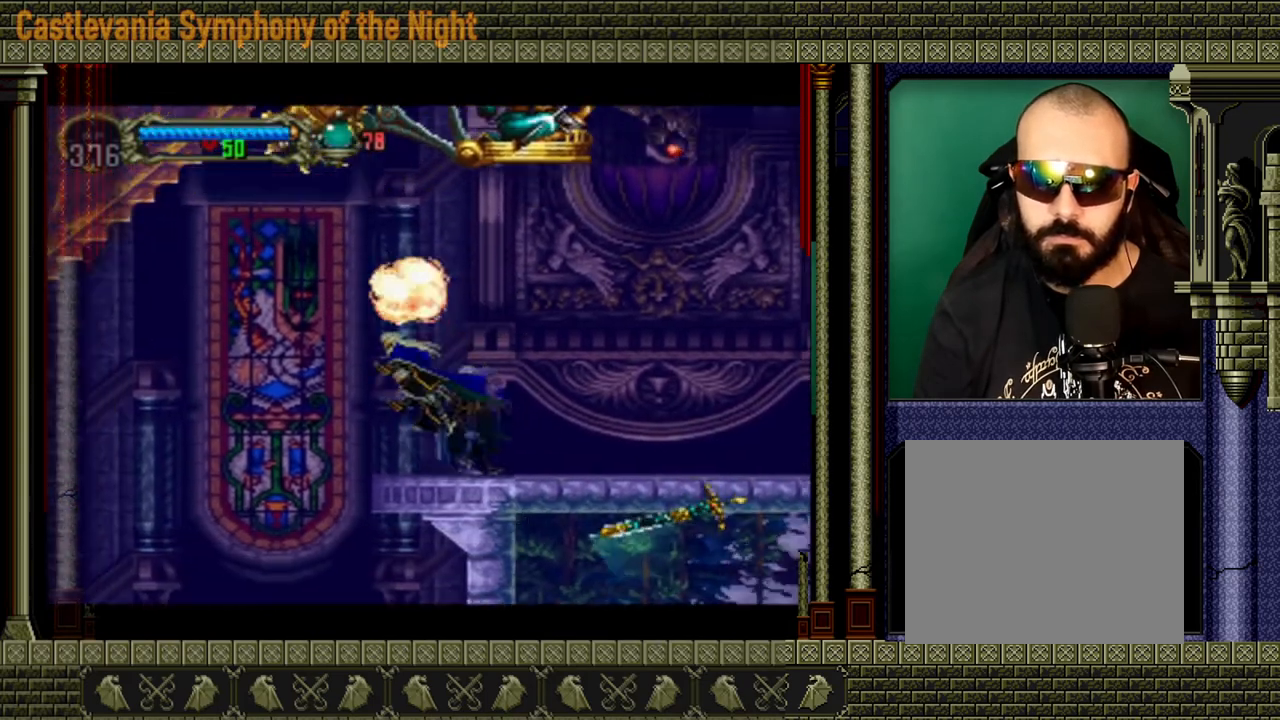
{"buttons": ["A", "X"], "left_stick": "right", "right_stick": "center", "events": [[200, "A", "up"], [200, "left_stick", "up"], [240, "A", "down"], [280, "left_stick", "right"], [440, "X", "down"]]}
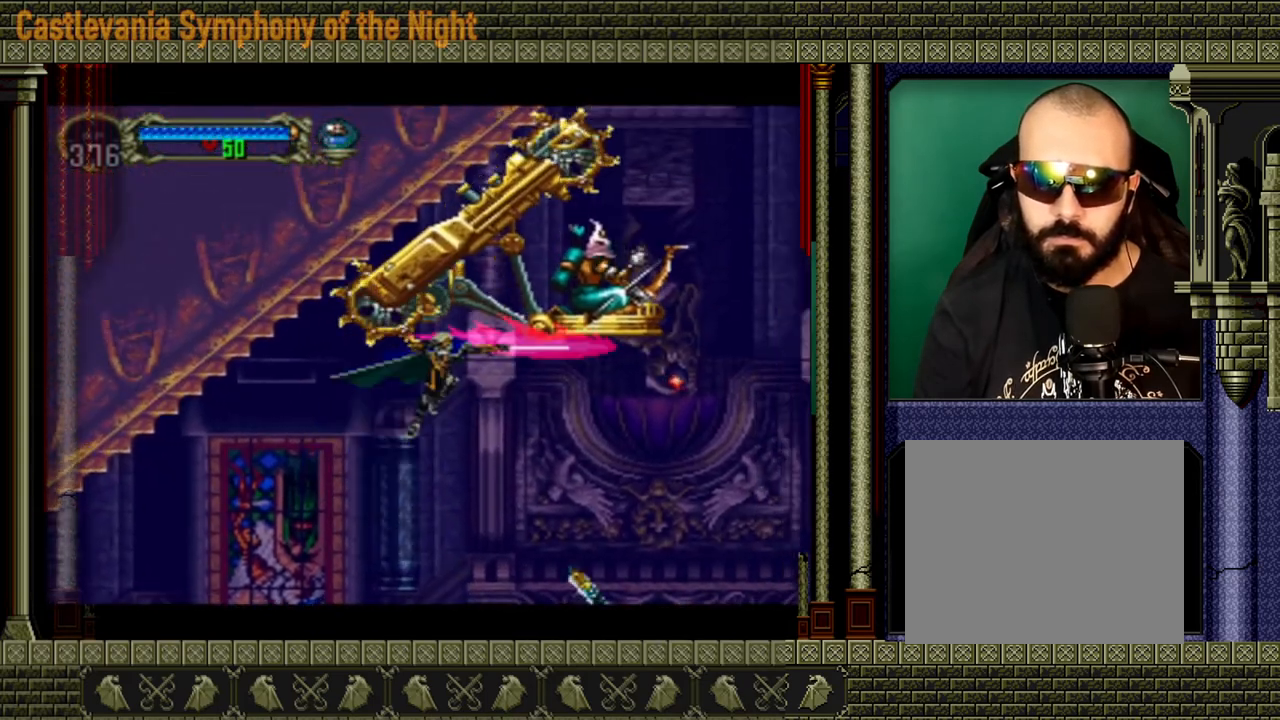
{"buttons": [], "left_stick": "right", "right_stick": "center", "events": [[80, "X", "up"], [160, "X", "down"], [280, "X", "up"], [400, "A", "up"]]}
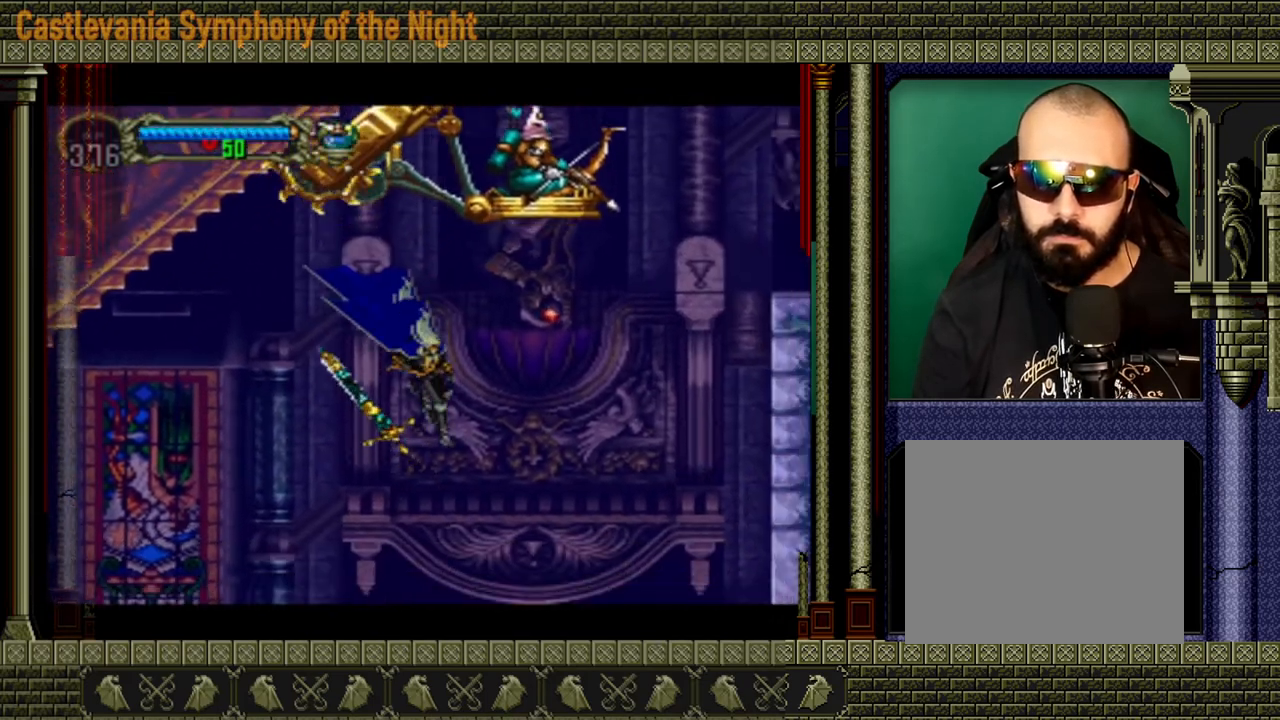
{"buttons": ["A"], "left_stick": "right", "right_stick": "center", "events": [[400, "A", "down"]]}
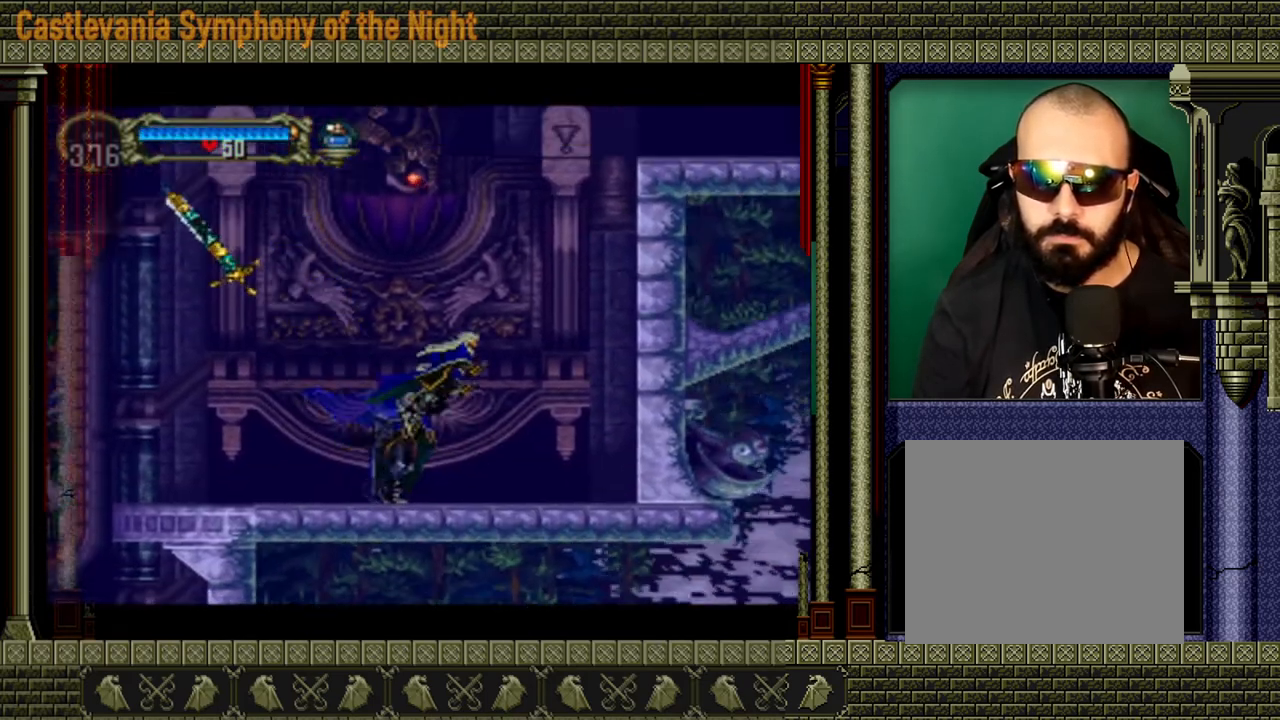
{"buttons": ["A"], "left_stick": "right", "right_stick": "center", "events": [[200, "A", "up"], [240, "A", "down"]]}
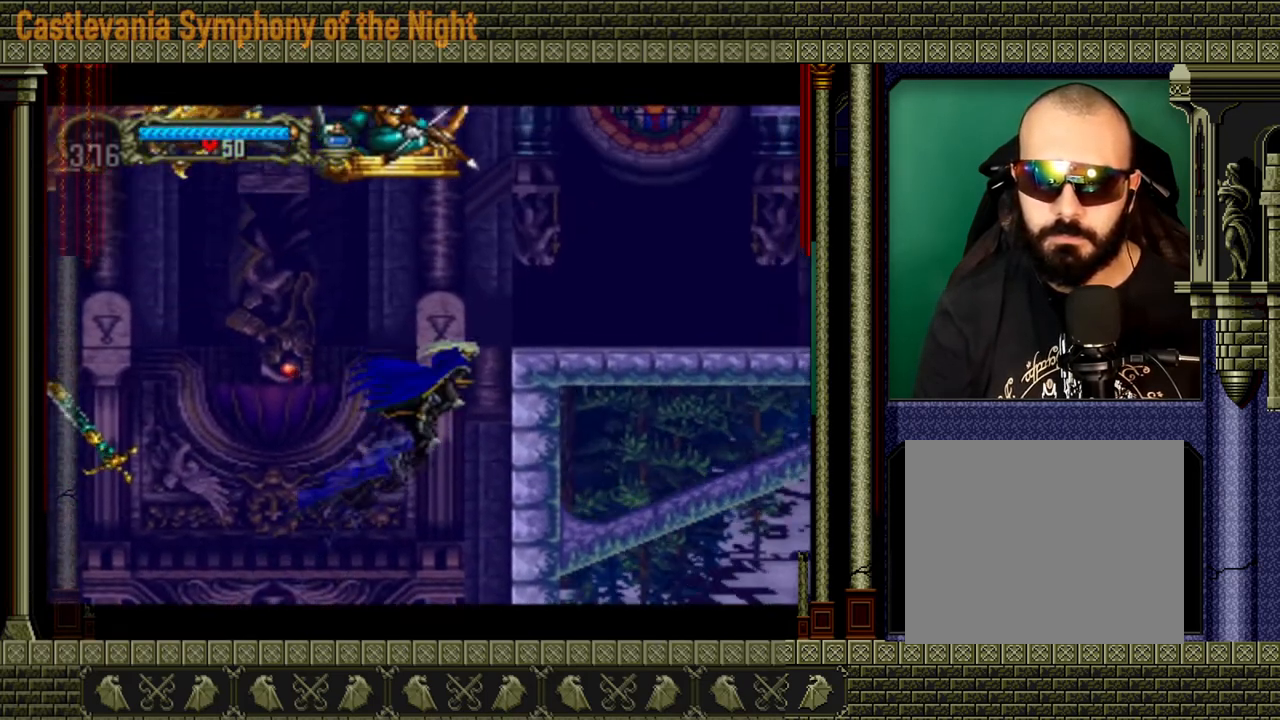
{"buttons": [], "left_stick": "right", "right_stick": "center", "events": [[200, "A", "up"]]}
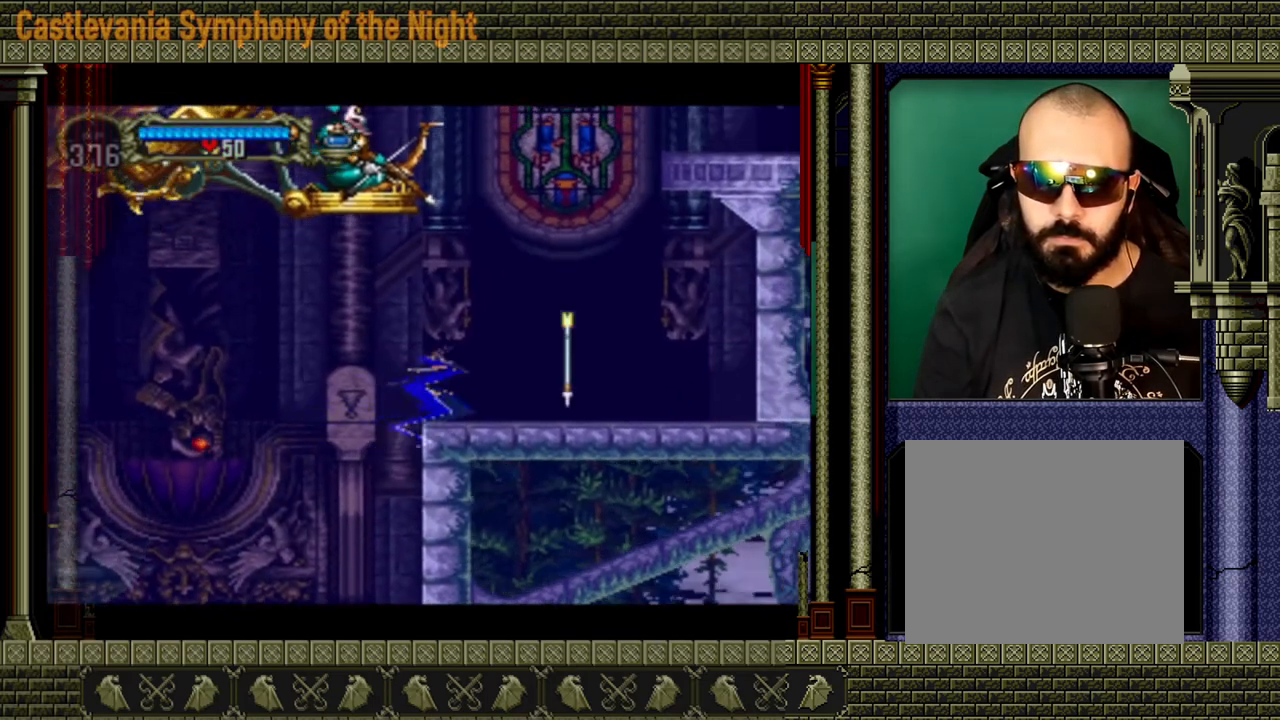
{"buttons": [], "left_stick": "center", "right_stick": "center", "events": [[40, "left_stick", "center"]]}
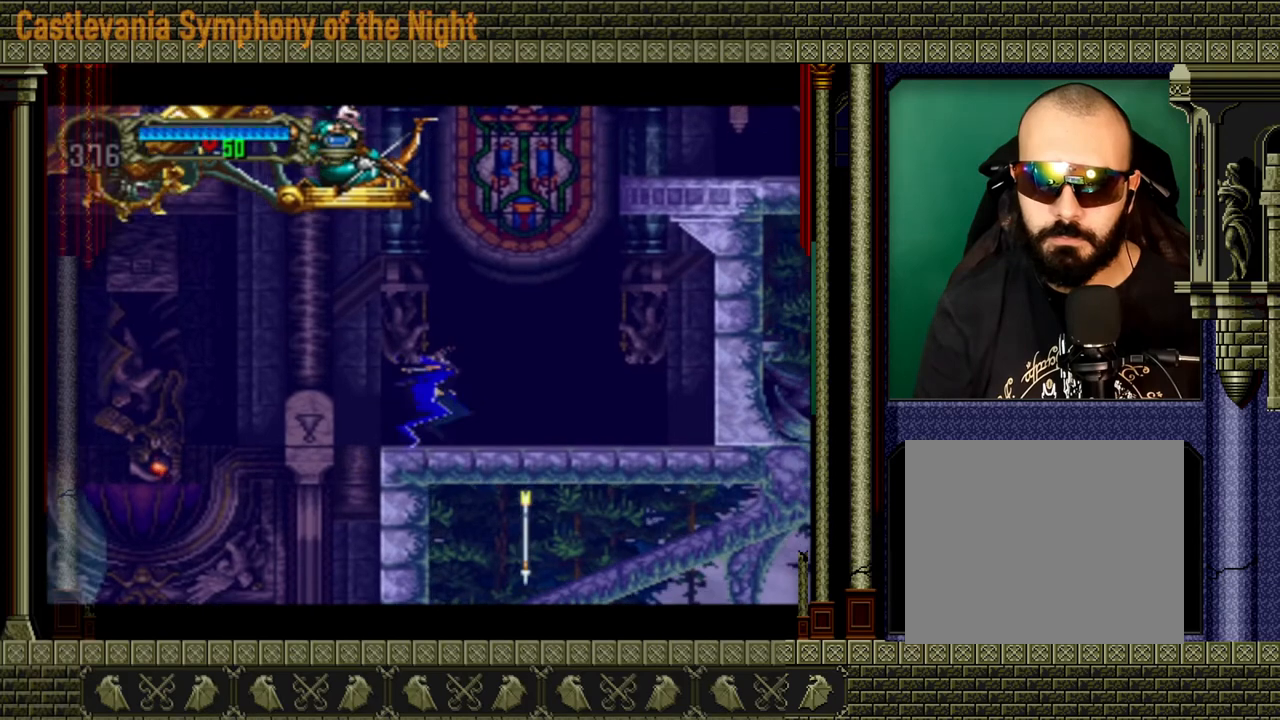
{"buttons": [], "left_stick": "center", "right_stick": "center", "events": []}
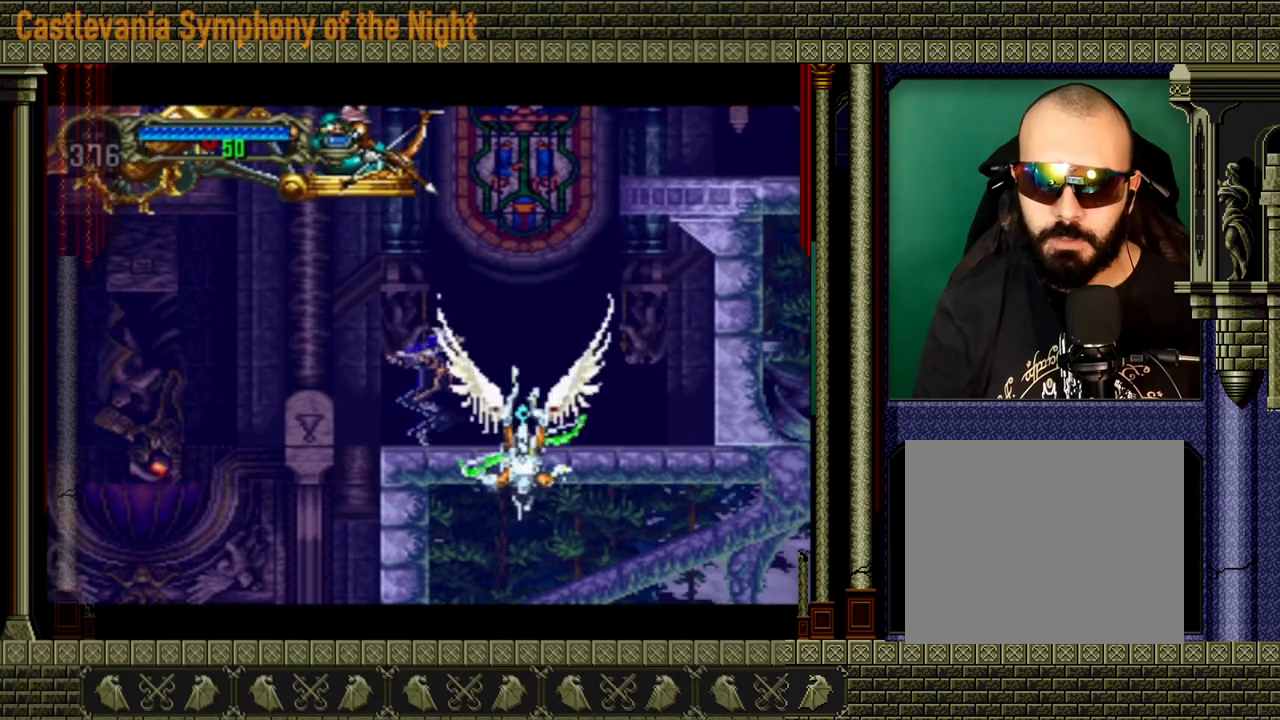
{"buttons": ["X"], "left_stick": "down", "right_stick": "center", "events": [[200, "left_stick", "down"], [240, "X", "down"], [400, "X", "up"], [440, "X", "down"]]}